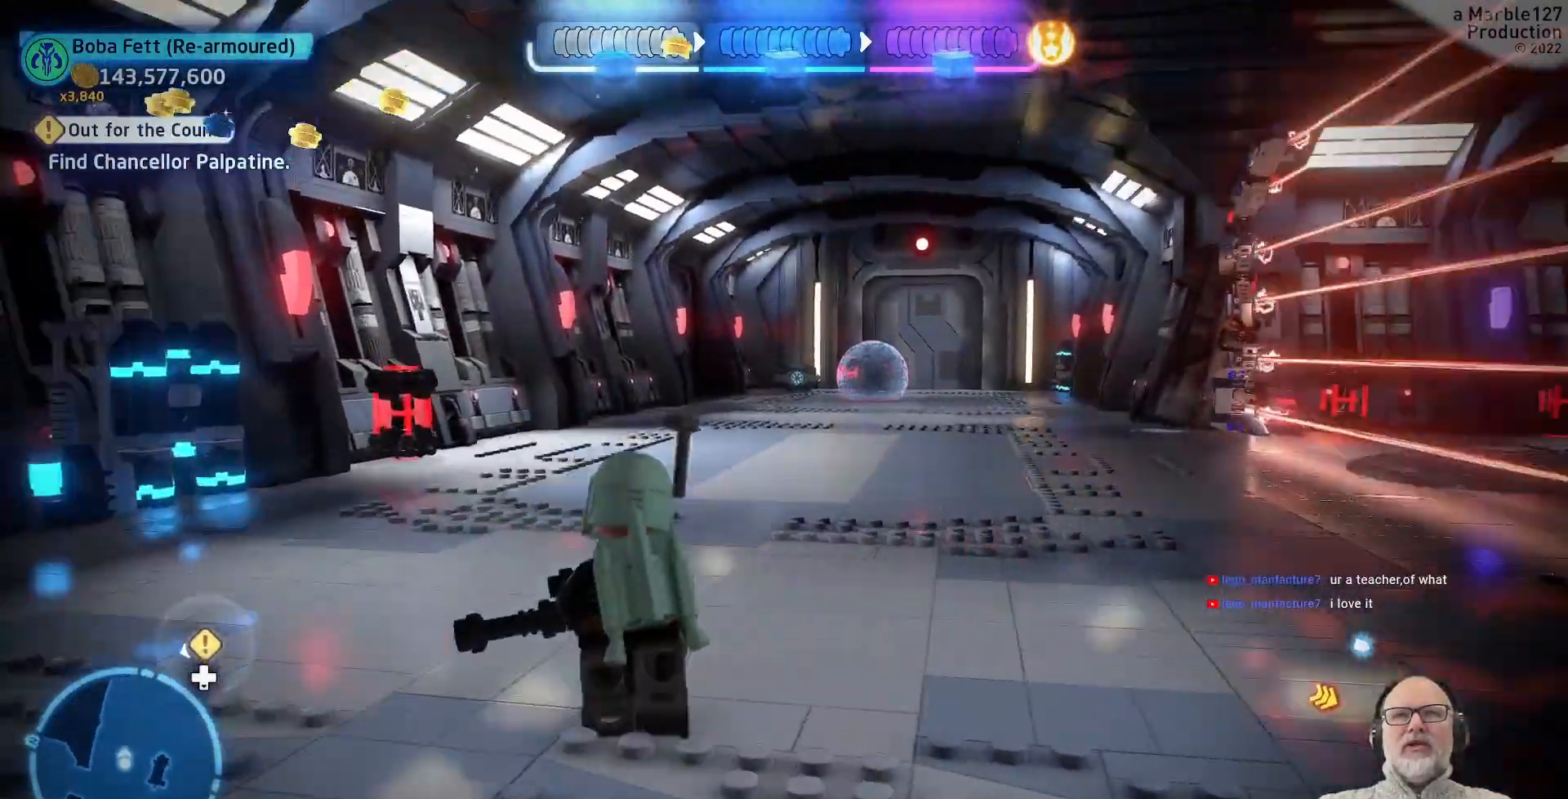
Gameplay with a controller (Xbox layout); each line is a JSON object with the inputs held at the frame after it. "events" lists button and stick changes between this image and that frame as [ms after this image, input, new state], when the widget could be followed in between. Not read: L1 L2 L3 R2 R3 X.
{"buttons": [], "left_stick": "up", "right_stick": "center", "events": [[67, "right_stick", "center"]]}
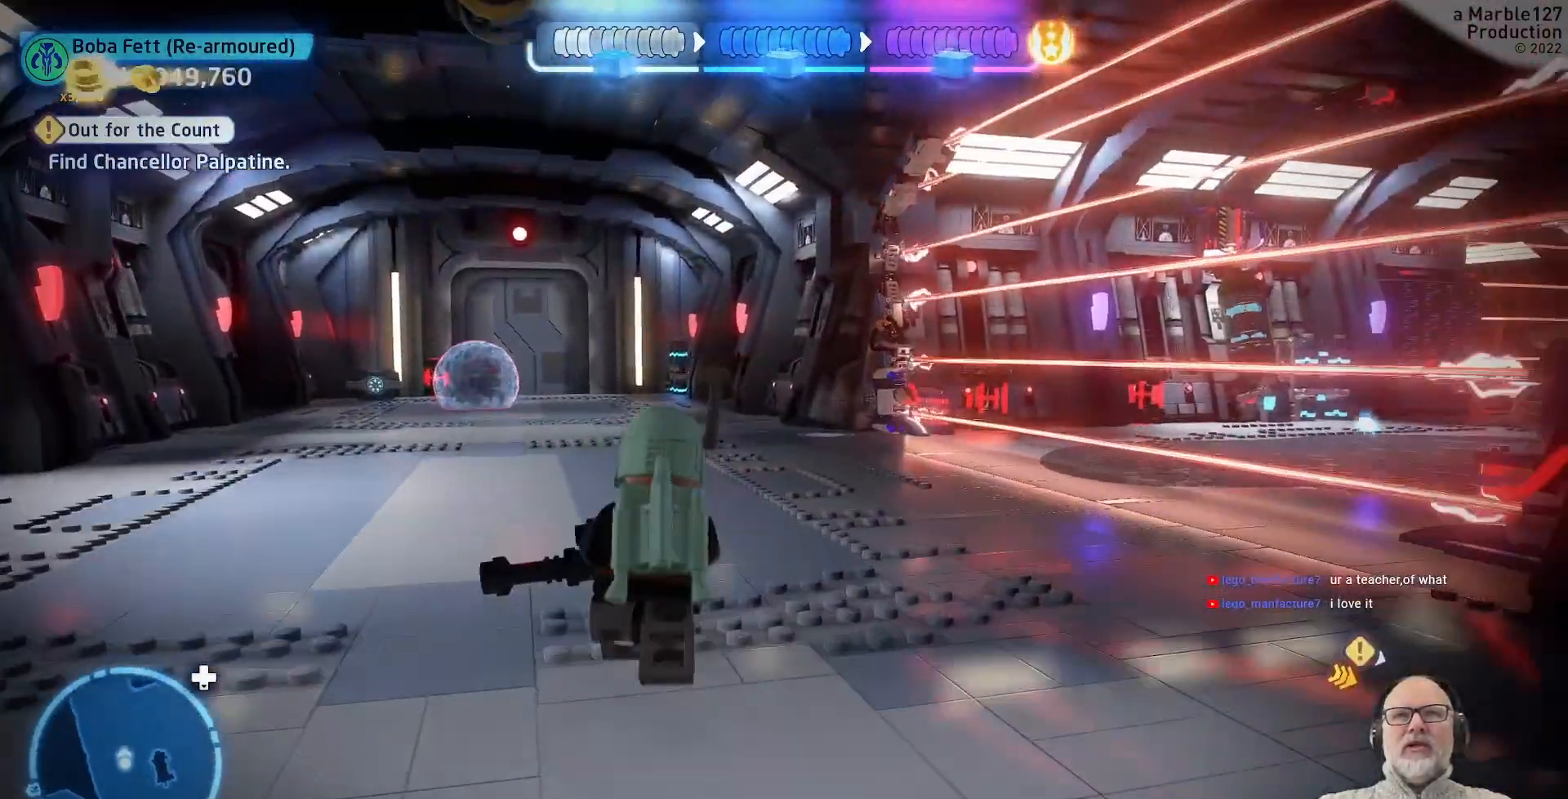
{"buttons": [], "left_stick": "up-left", "right_stick": "center"}
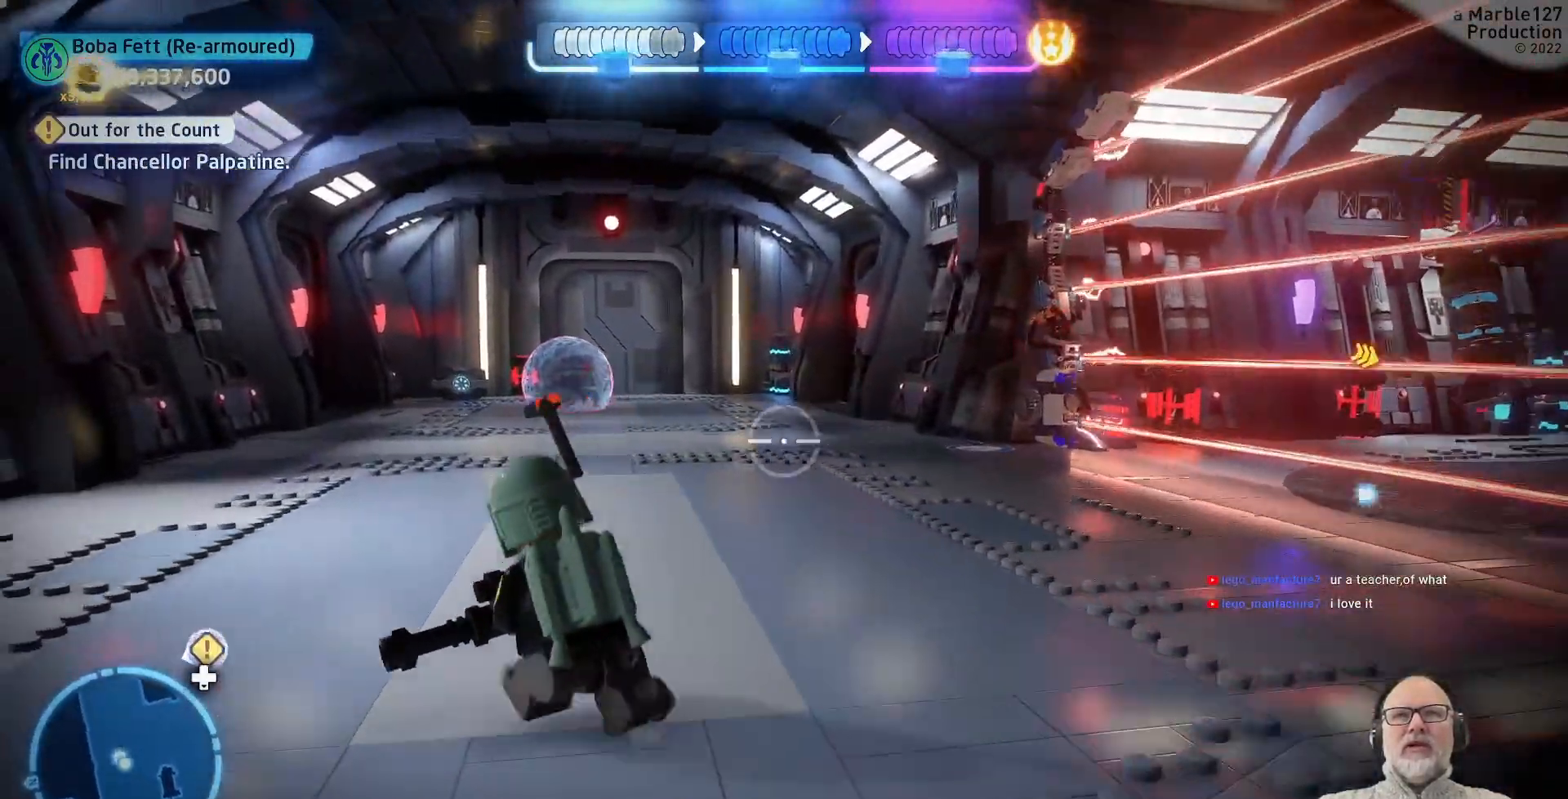
{"buttons": [], "left_stick": "up", "right_stick": "center", "events": [[333, "left_stick", "up"]]}
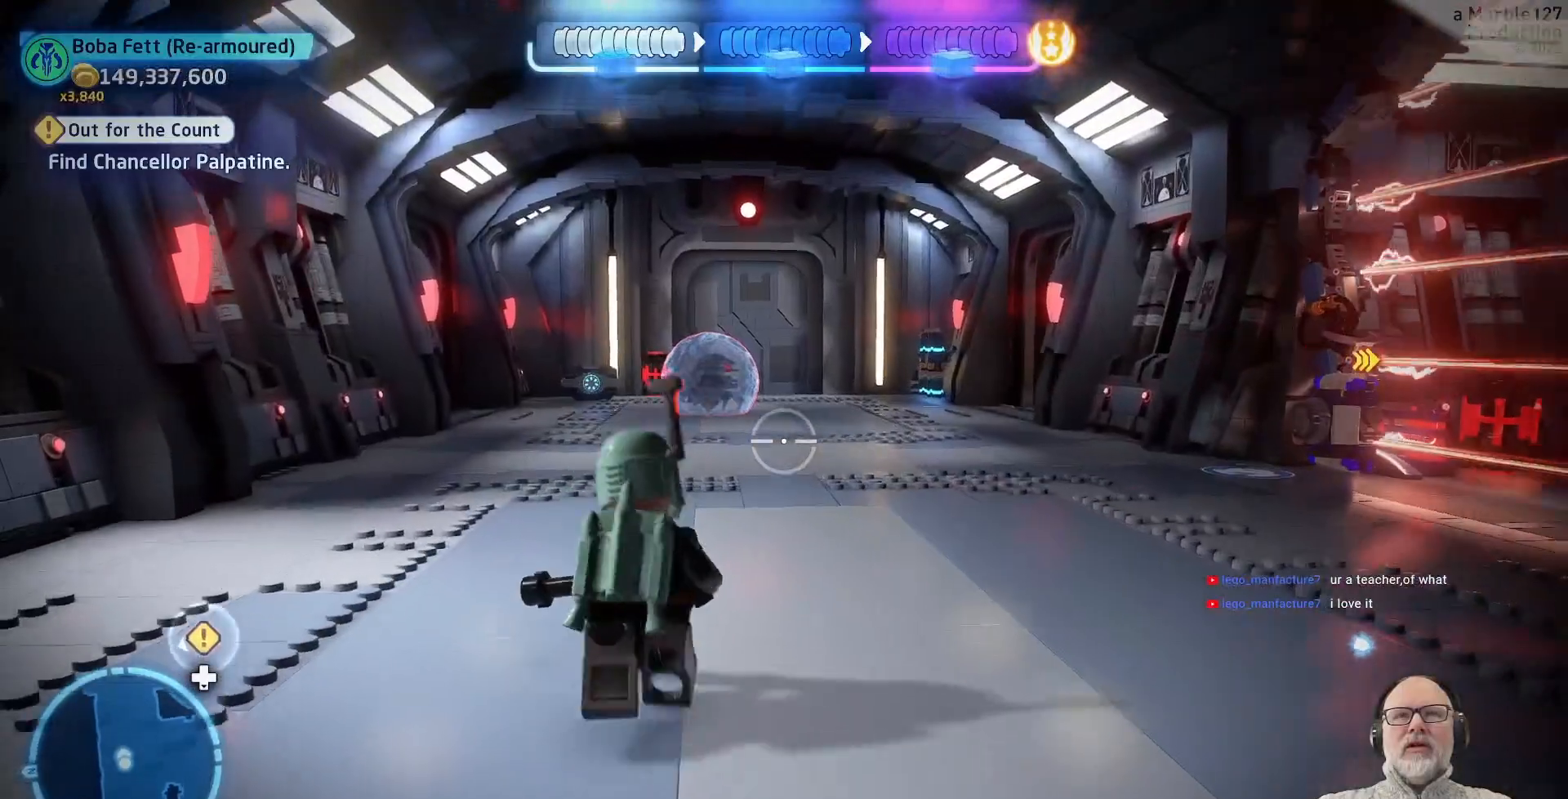
{"buttons": [], "left_stick": "up", "right_stick": "right", "events": [[500, "right_stick", "right"]]}
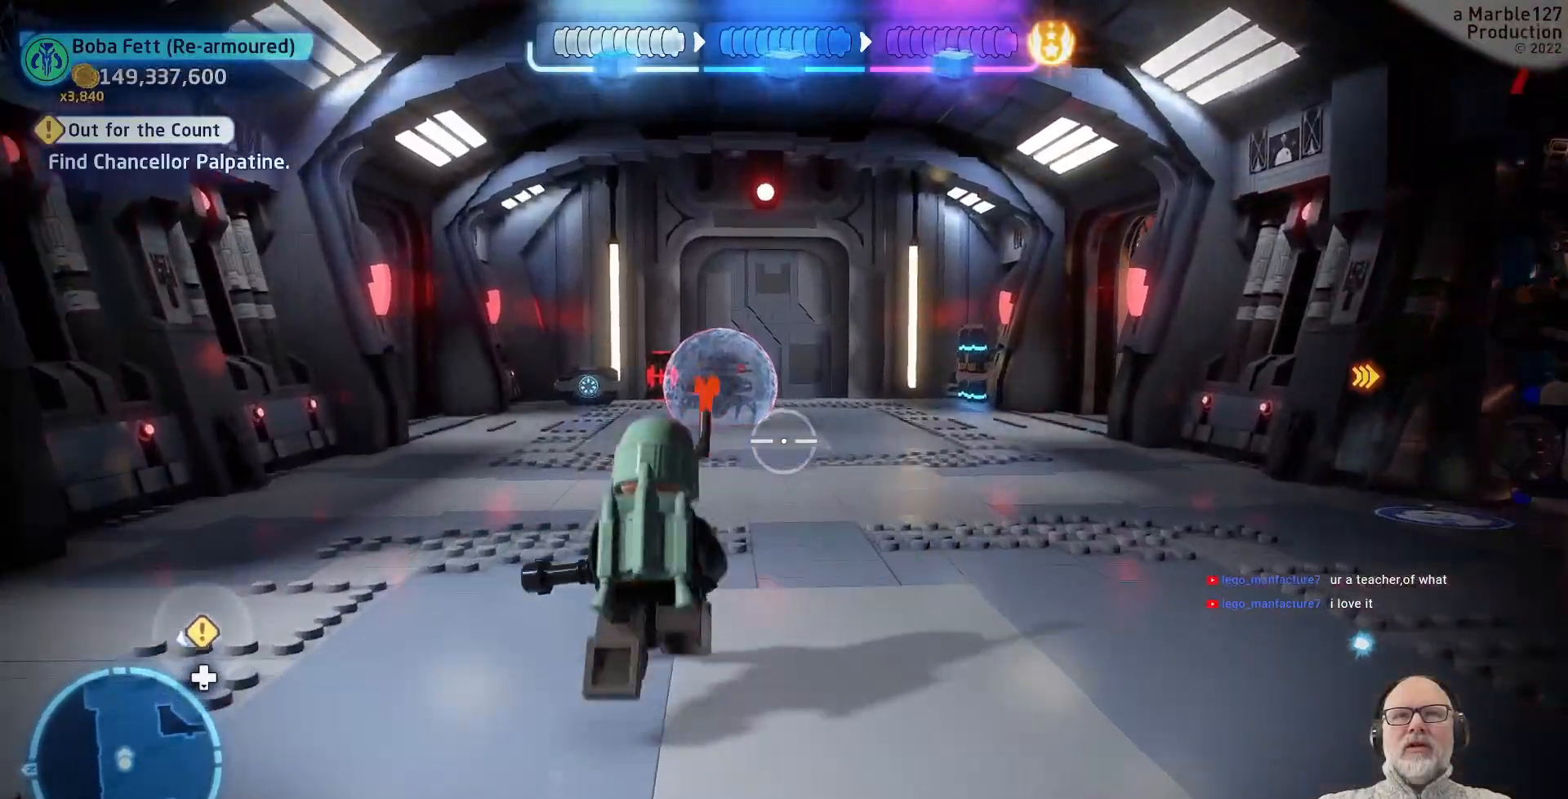
{"buttons": [], "left_stick": "up-left", "right_stick": "center", "events": [[233, "right_stick", "center"], [367, "left_stick", "up-left"]]}
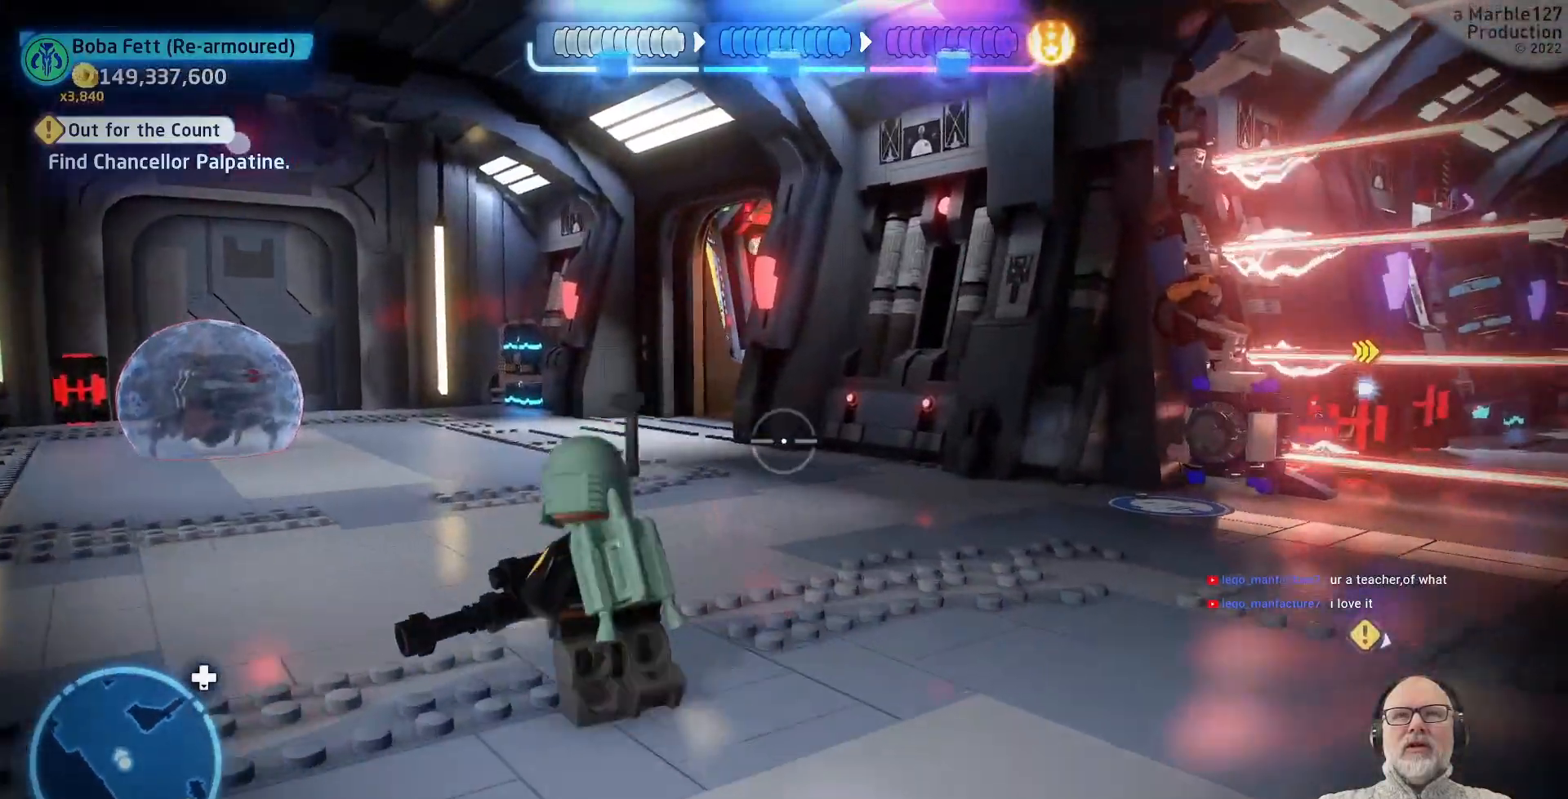
{"buttons": [], "left_stick": "up", "right_stick": "center", "events": [[267, "left_stick", "up"]]}
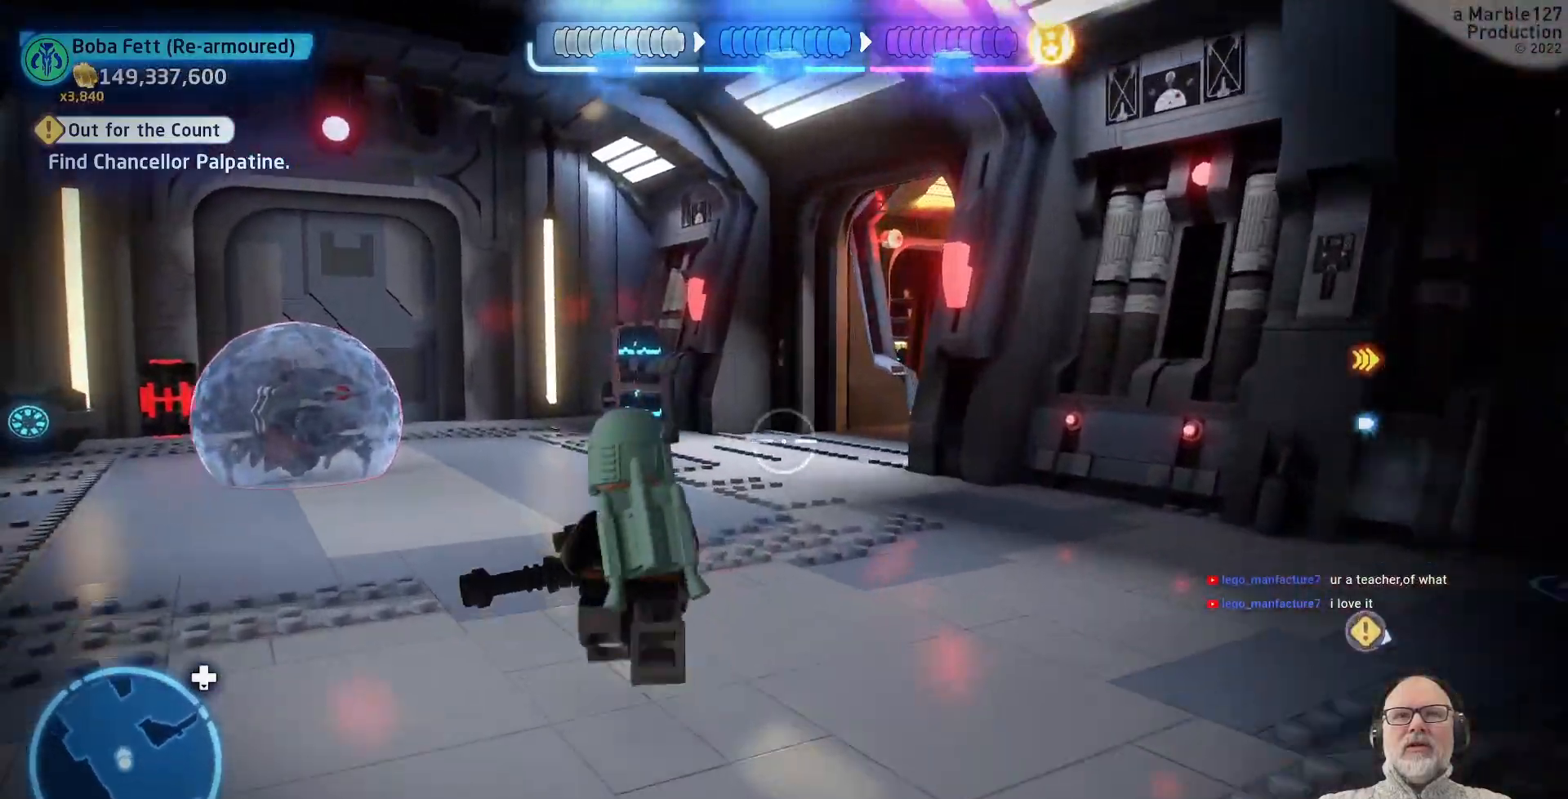
{"buttons": [], "left_stick": "up", "right_stick": "right", "events": [[433, "right_stick", "right"]]}
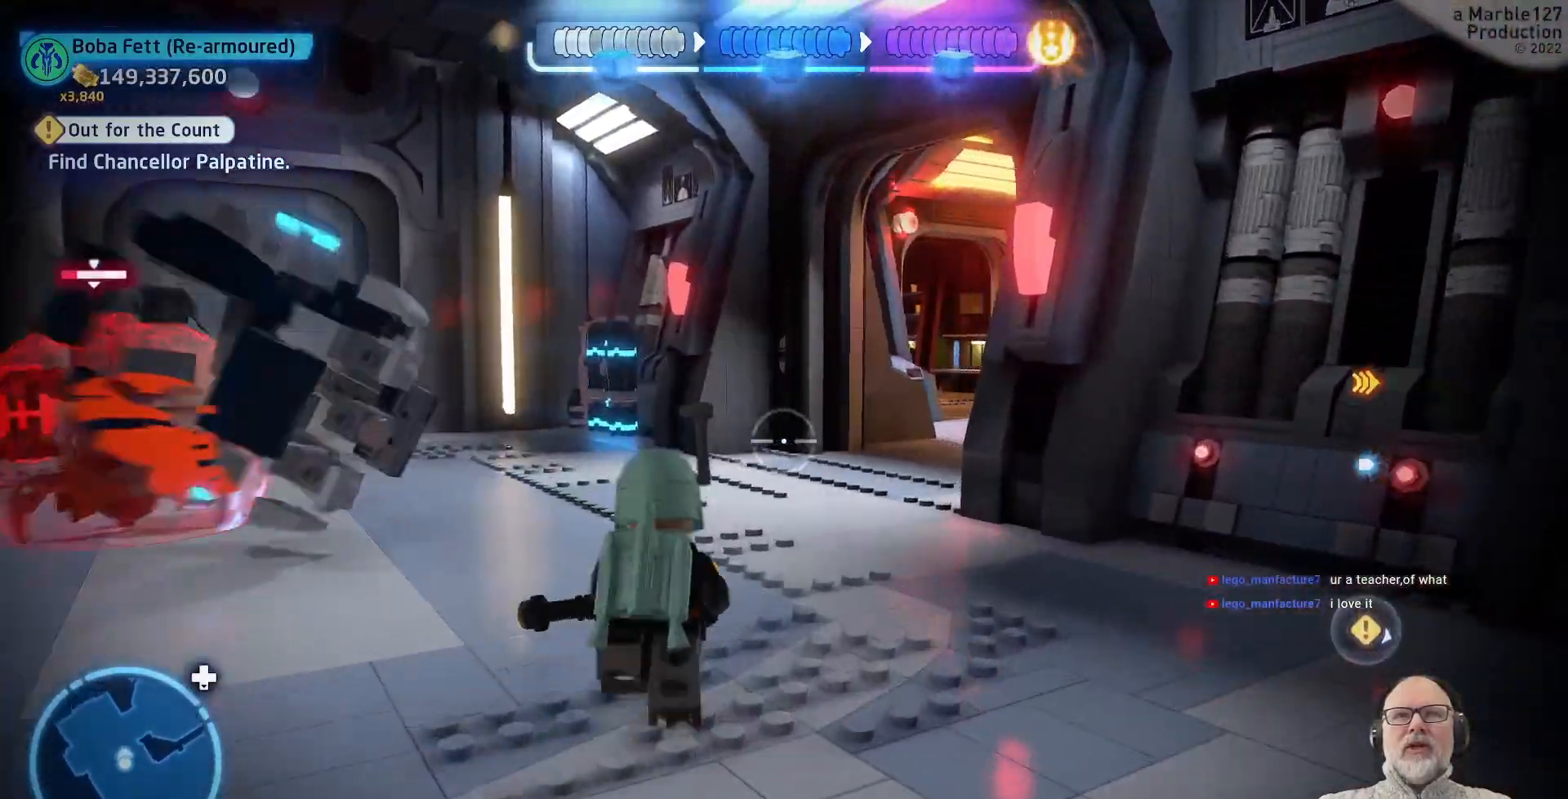
{"buttons": [], "left_stick": "up", "right_stick": "center", "events": [[167, "right_stick", "center"]]}
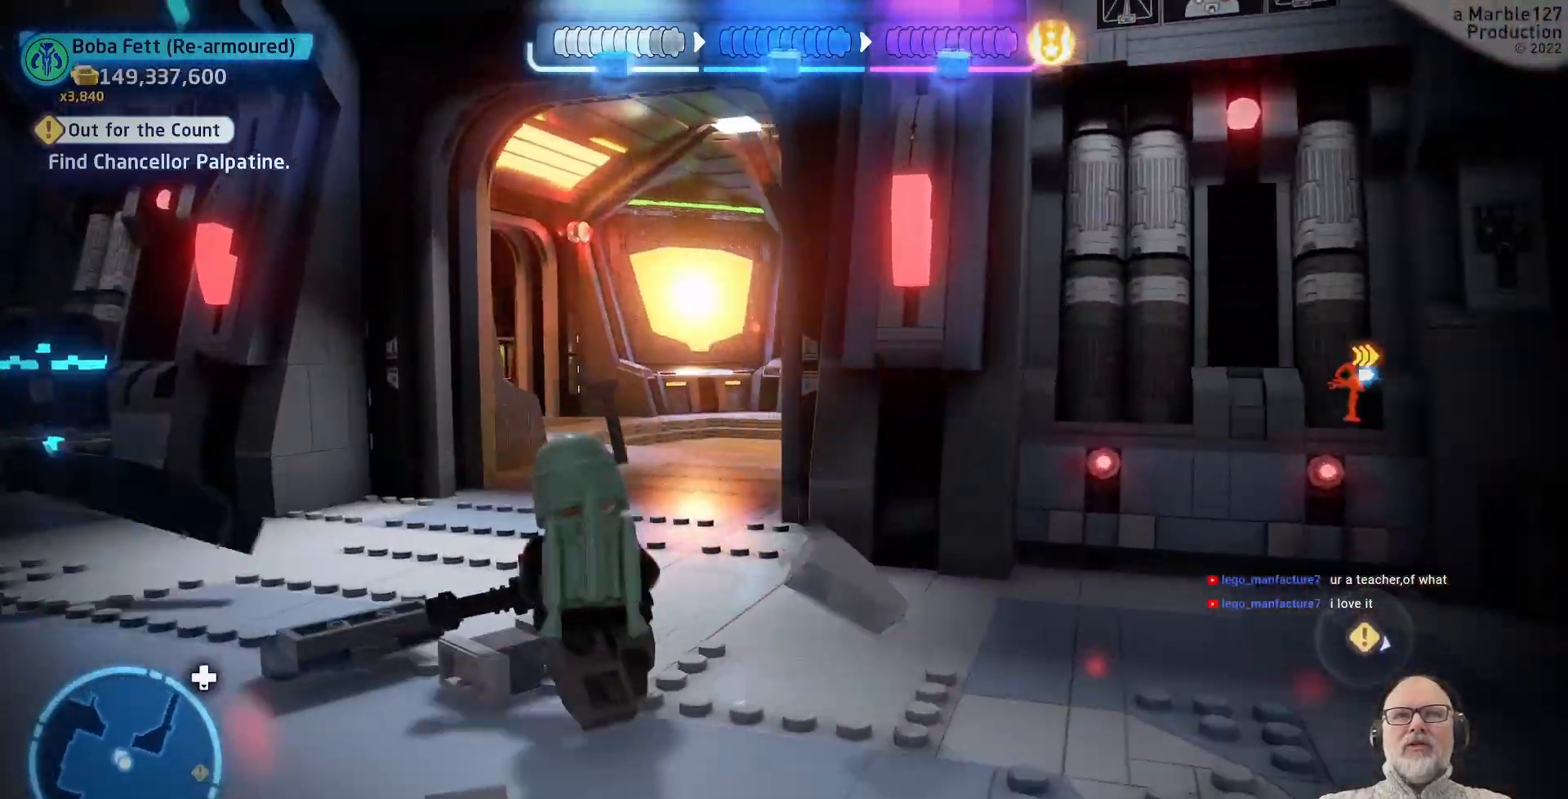
{"buttons": [], "left_stick": "up", "right_stick": "center", "events": []}
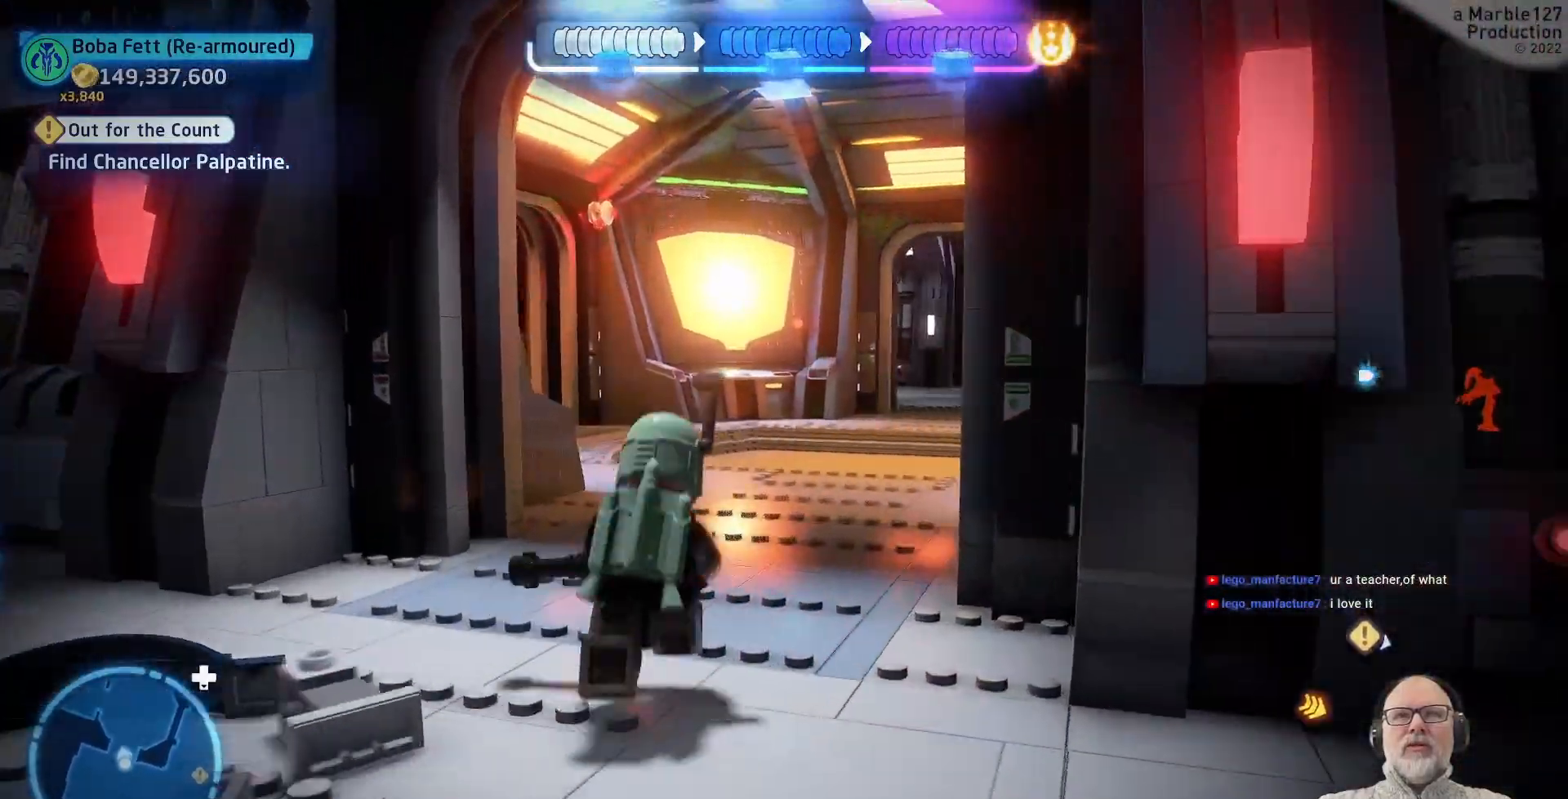
{"buttons": [], "left_stick": "up", "right_stick": "right", "events": [[500, "right_stick", "right"]]}
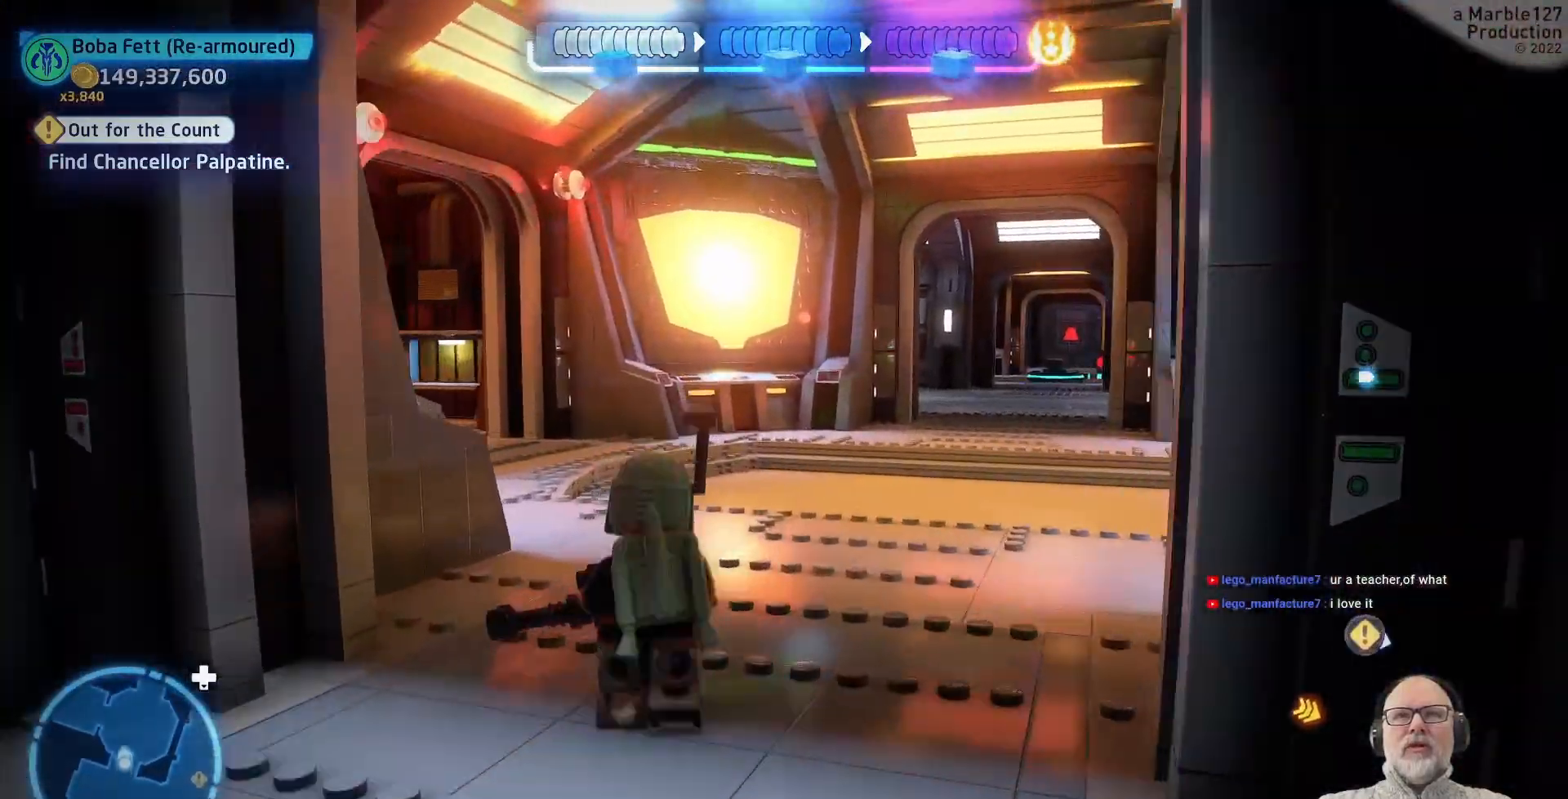
{"buttons": [], "left_stick": "up", "right_stick": "center", "events": [[233, "right_stick", "center"]]}
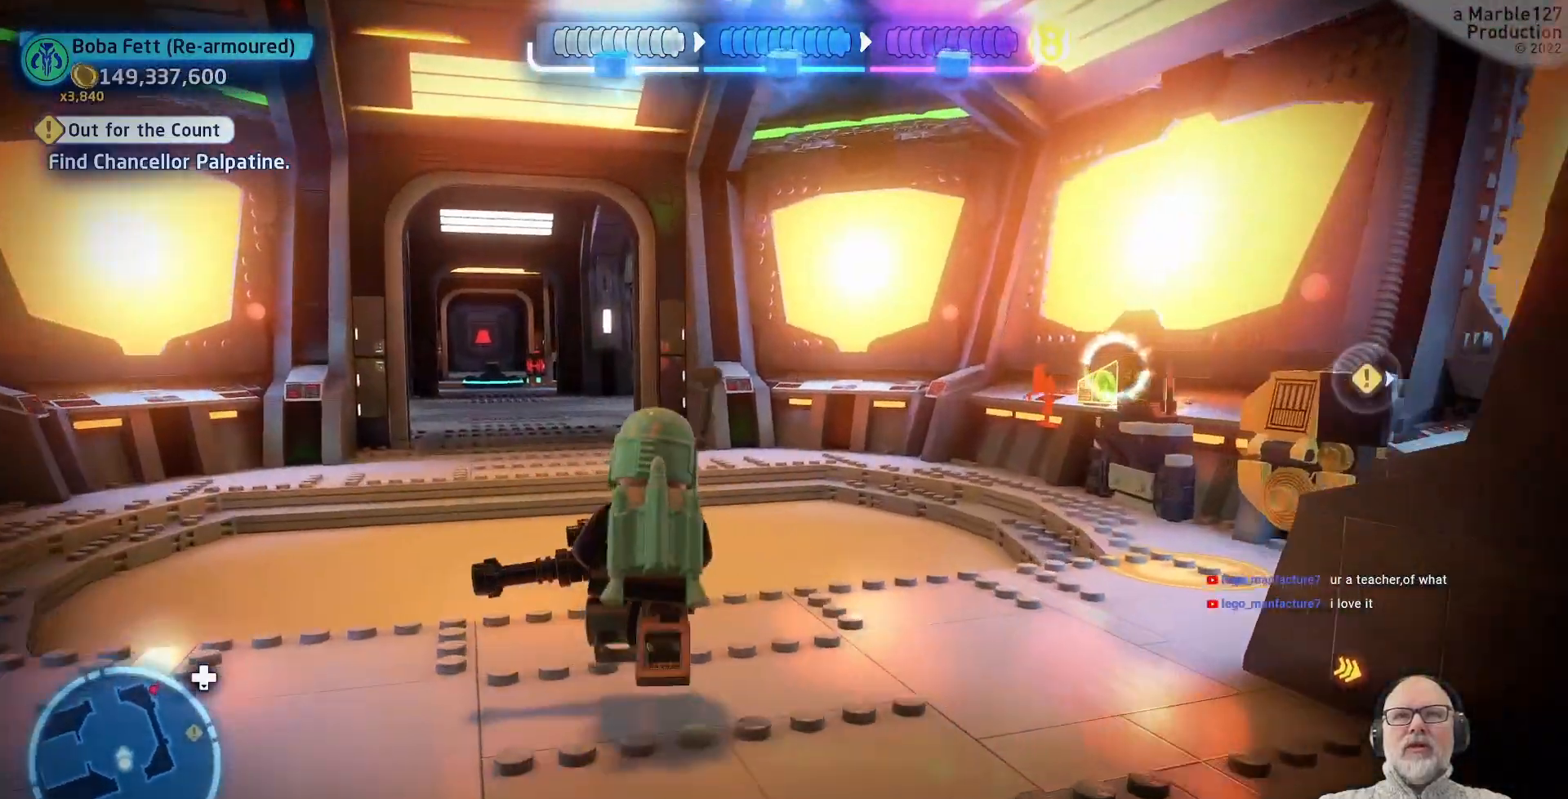
{"buttons": [], "left_stick": "up-left", "right_stick": "center", "events": [[500, "left_stick", "up-left"]]}